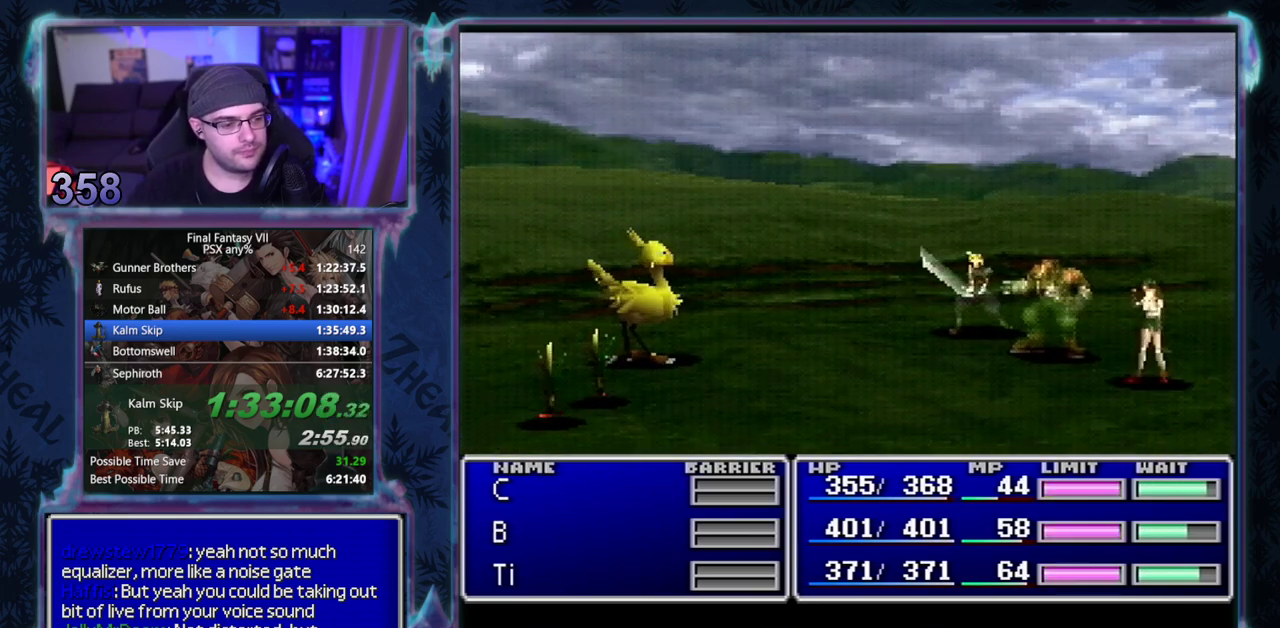
Gameplay with a controller (PlayStation layout); each line is a JSON object with the inputs held at the frame after it. "events" lists button and stick changes between this image and that frame as [ms after this image, input, new state], when the widget could be followed in between. Not read: L3 R3 right_stick.
{"buttons": ["DPAD_UP"], "left_stick": "center", "events": [[483, "DPAD_UP", "down"]]}
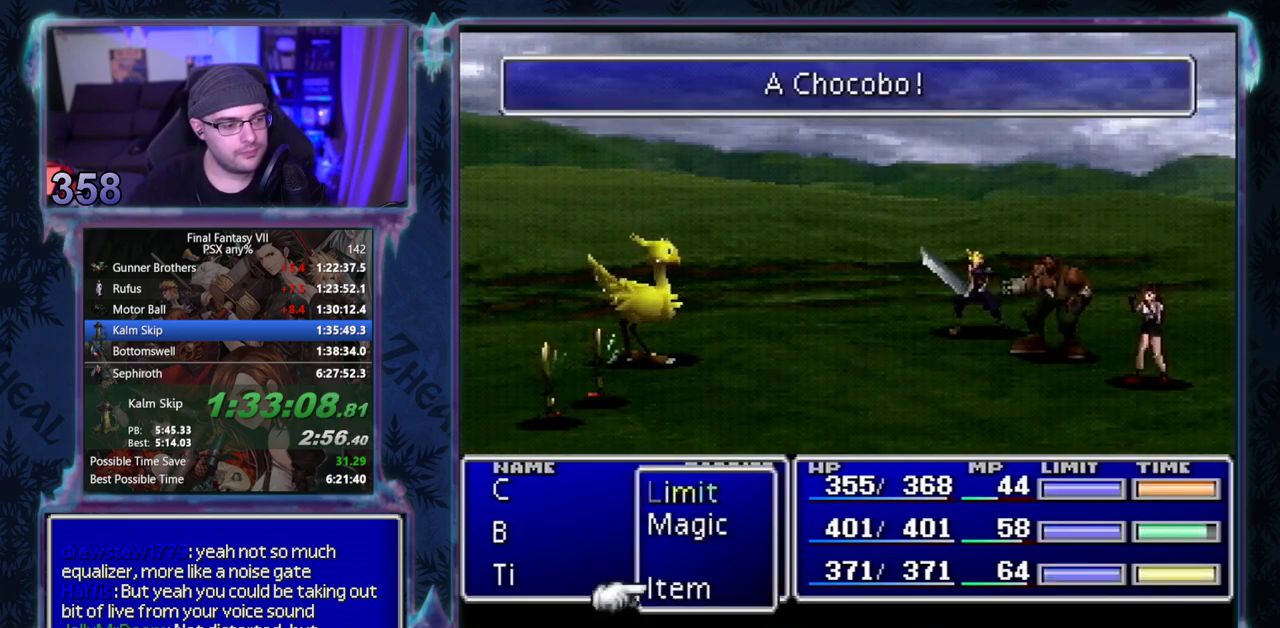
{"buttons": [], "left_stick": "center", "events": [[50, "CIRCLE", "down"], [67, "DPAD_UP", "up"], [100, "CIRCLE", "up"], [217, "CIRCLE", "down"], [267, "CIRCLE", "up"], [350, "DPAD_DOWN", "down"], [400, "DPAD_DOWN", "up"]]}
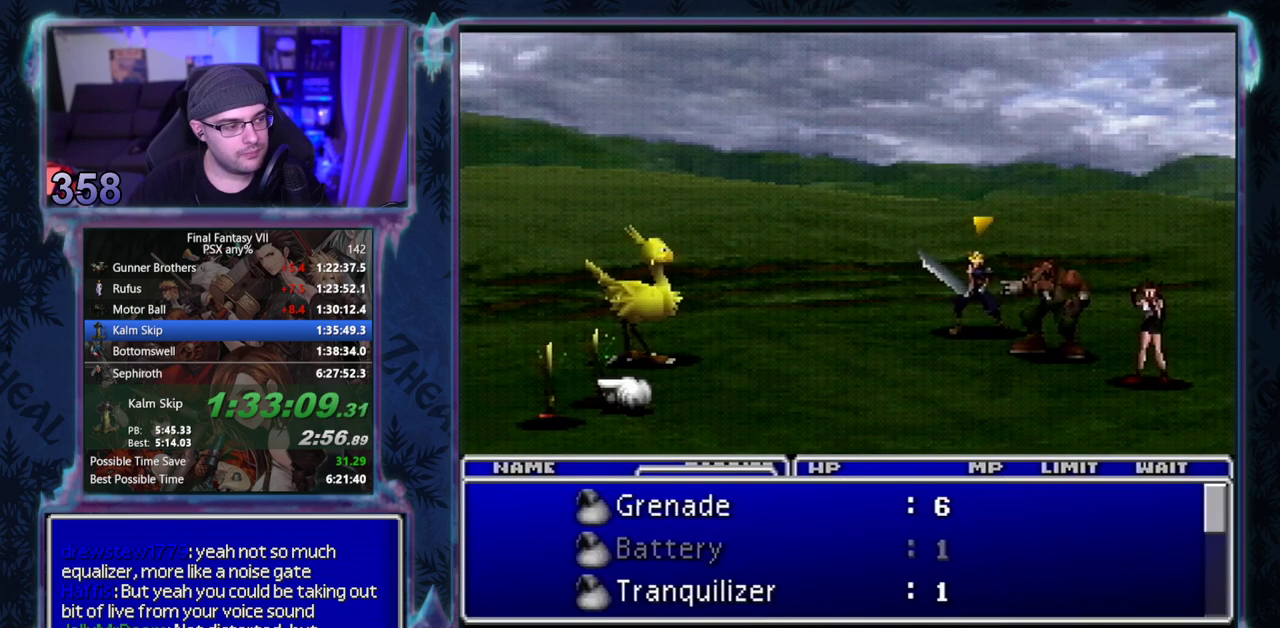
{"buttons": [], "left_stick": "center", "events": [[33, "CIRCLE", "down"], [117, "CIRCLE", "up"], [350, "DPAD_UP", "down"], [367, "CIRCLE", "down"], [433, "DPAD_UP", "up"], [467, "CIRCLE", "up"]]}
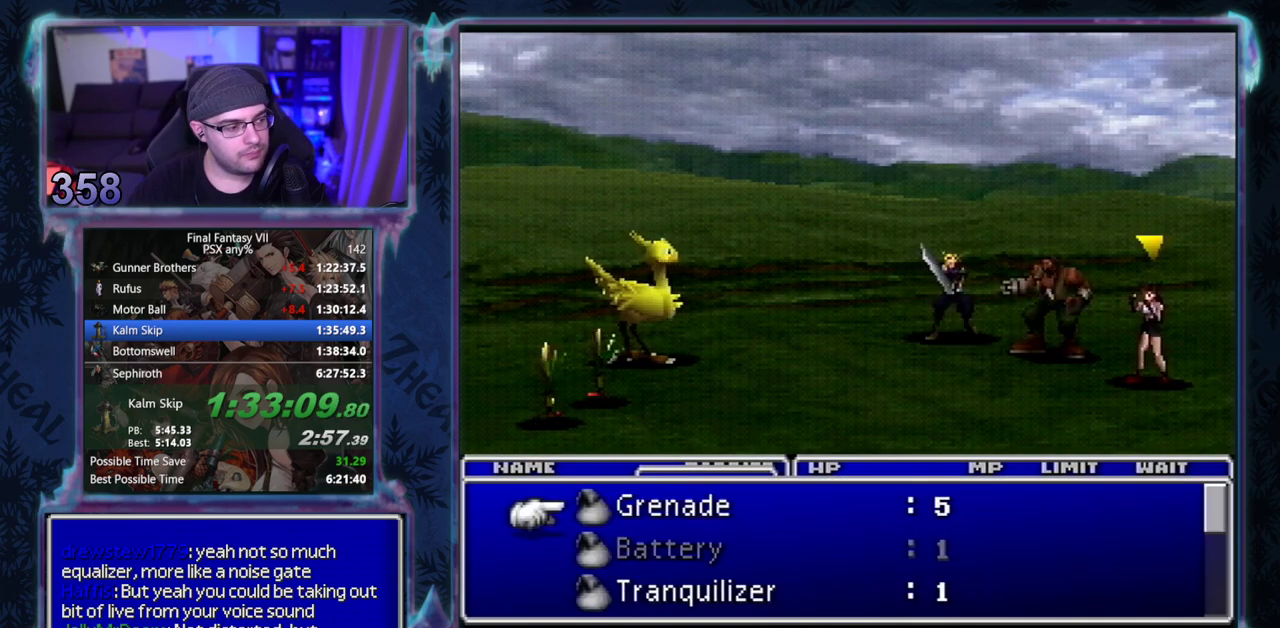
{"buttons": ["SQUARE"], "left_stick": "center", "events": [[117, "SQUARE", "down"]]}
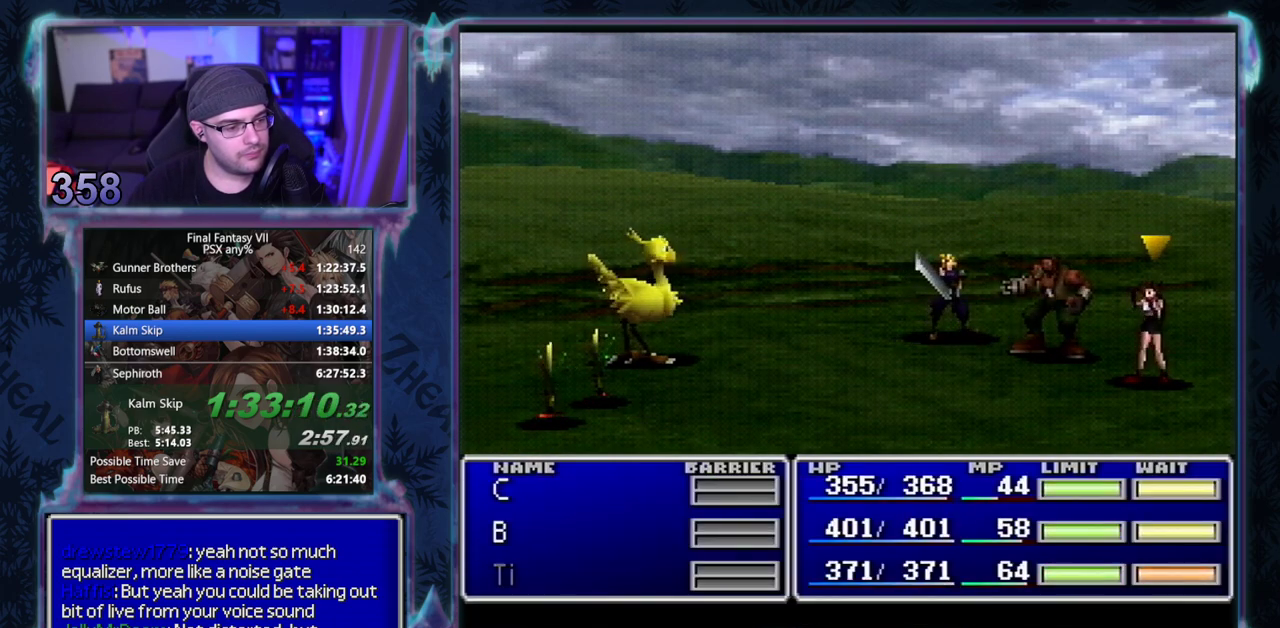
{"buttons": ["CIRCLE"], "left_stick": "center", "events": [[133, "SQUARE", "up"], [450, "CIRCLE", "down"]]}
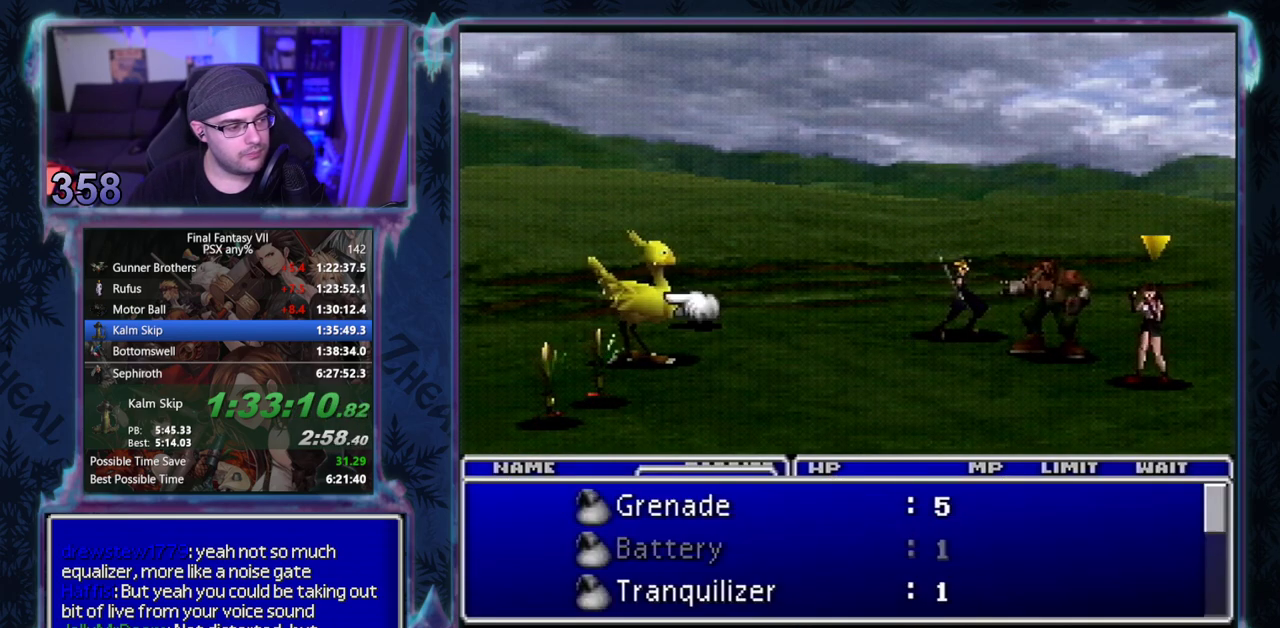
{"buttons": [], "left_stick": "center", "events": [[50, "CIRCLE", "up"], [83, "DPAD_LEFT", "down"], [167, "DPAD_LEFT", "up"]]}
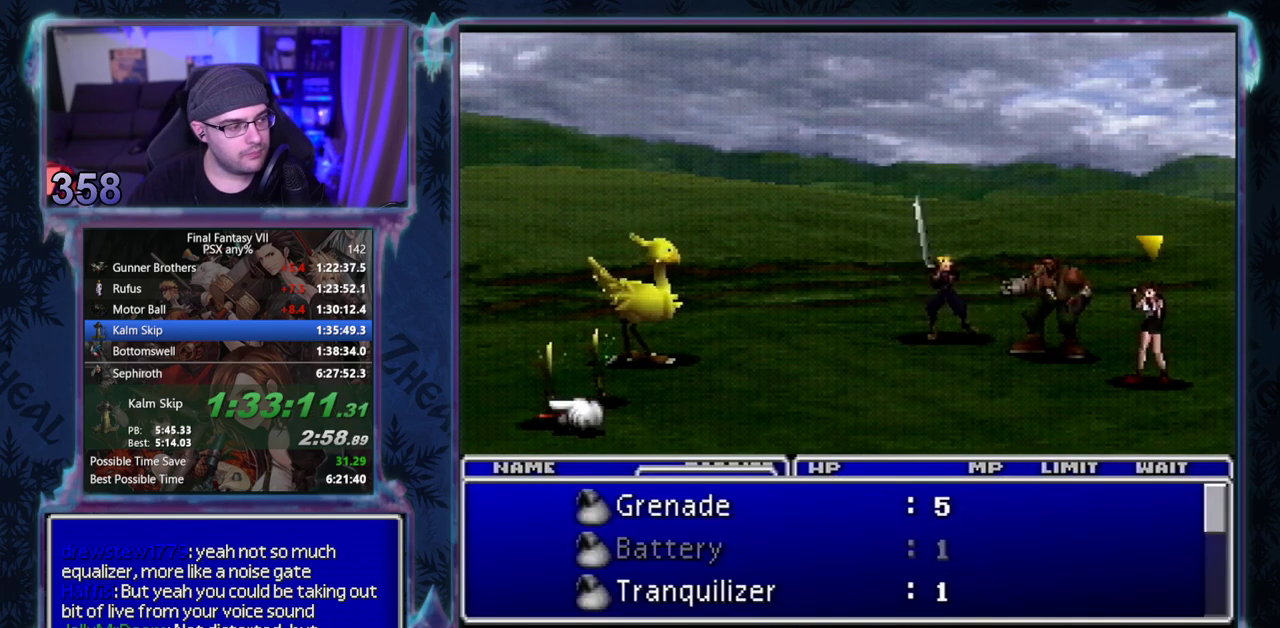
{"buttons": ["DPAD_DOWN"], "left_stick": "center", "events": [[50, "CIRCLE", "down"], [133, "CIRCLE", "up"], [450, "DPAD_DOWN", "down"]]}
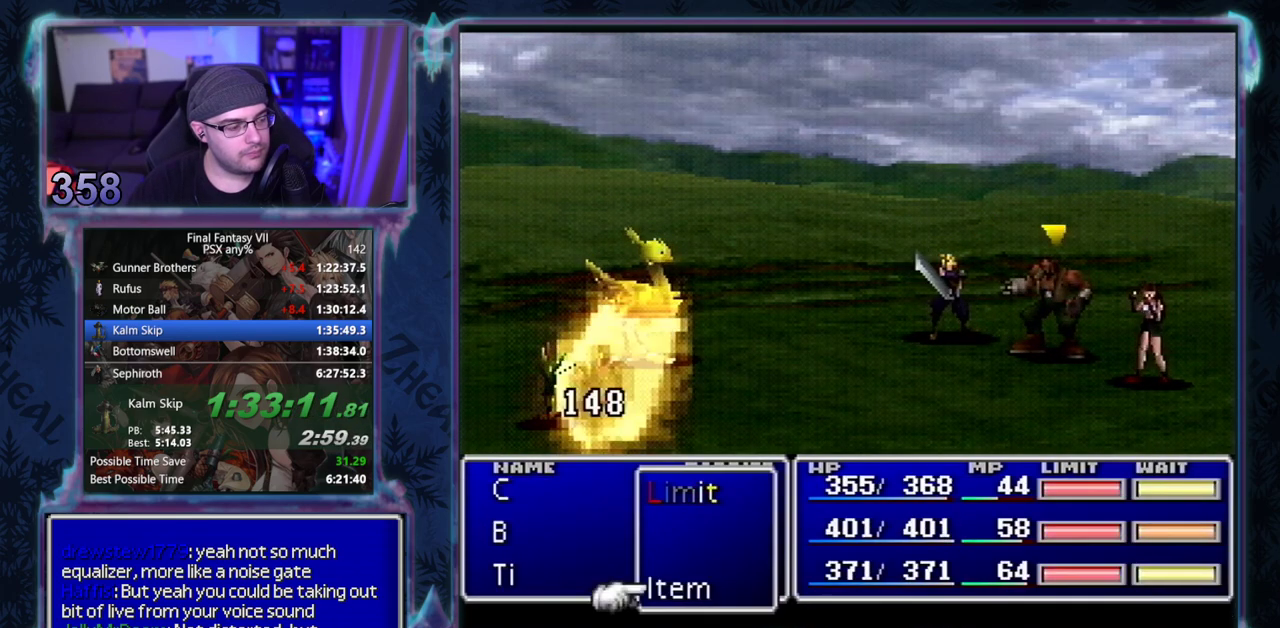
{"buttons": ["DPAD_DOWN"], "left_stick": "center", "events": [[33, "DPAD_DOWN", "up"], [133, "DPAD_DOWN", "down"], [217, "DPAD_DOWN", "up"], [500, "DPAD_DOWN", "down"]]}
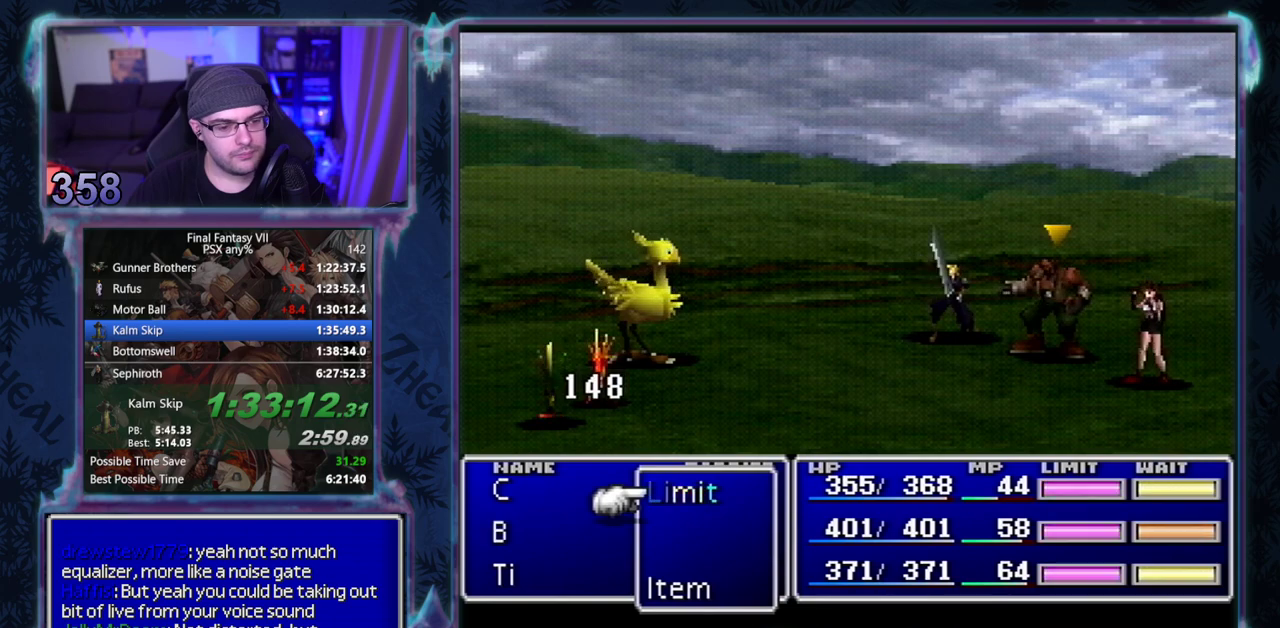
{"buttons": [], "left_stick": "center", "events": [[67, "DPAD_DOWN", "up"], [183, "DPAD_DOWN", "down"], [283, "DPAD_DOWN", "up"]]}